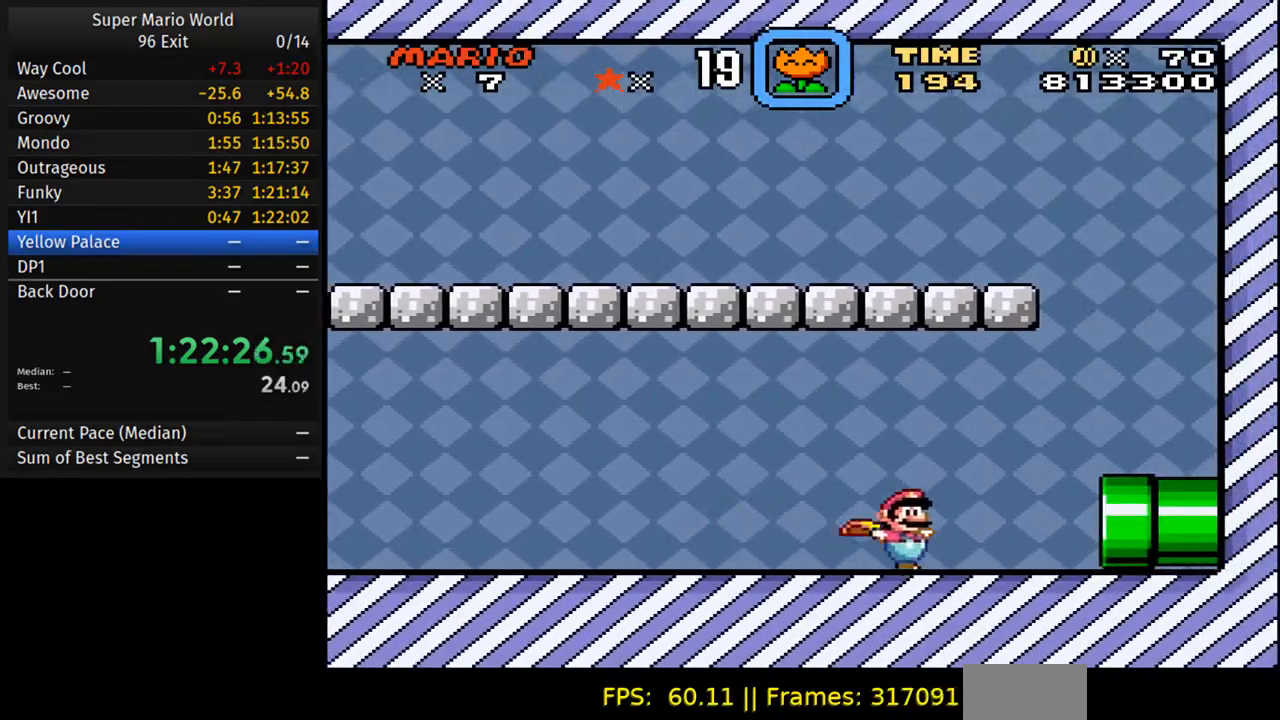
Gameplay with a controller (Nintendo layout); each line is a JSON object with the inputs held at the frame after it. "events" lists button and stick changes between this image and that frame as [ms after this image, input, new state], when the widget could be followed in between. Not read: L3 R3.
{"buttons": ["Y", "DPAD_RIGHT"], "events": []}
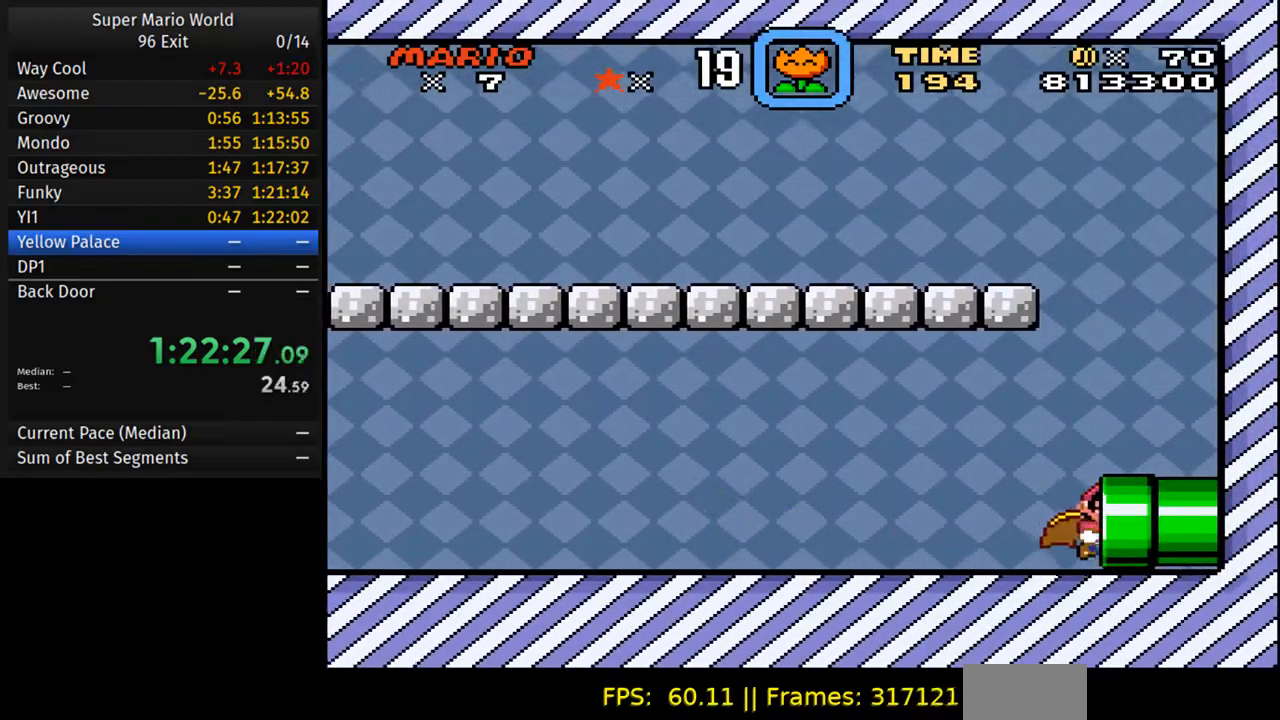
{"buttons": ["Y", "DPAD_RIGHT"], "events": []}
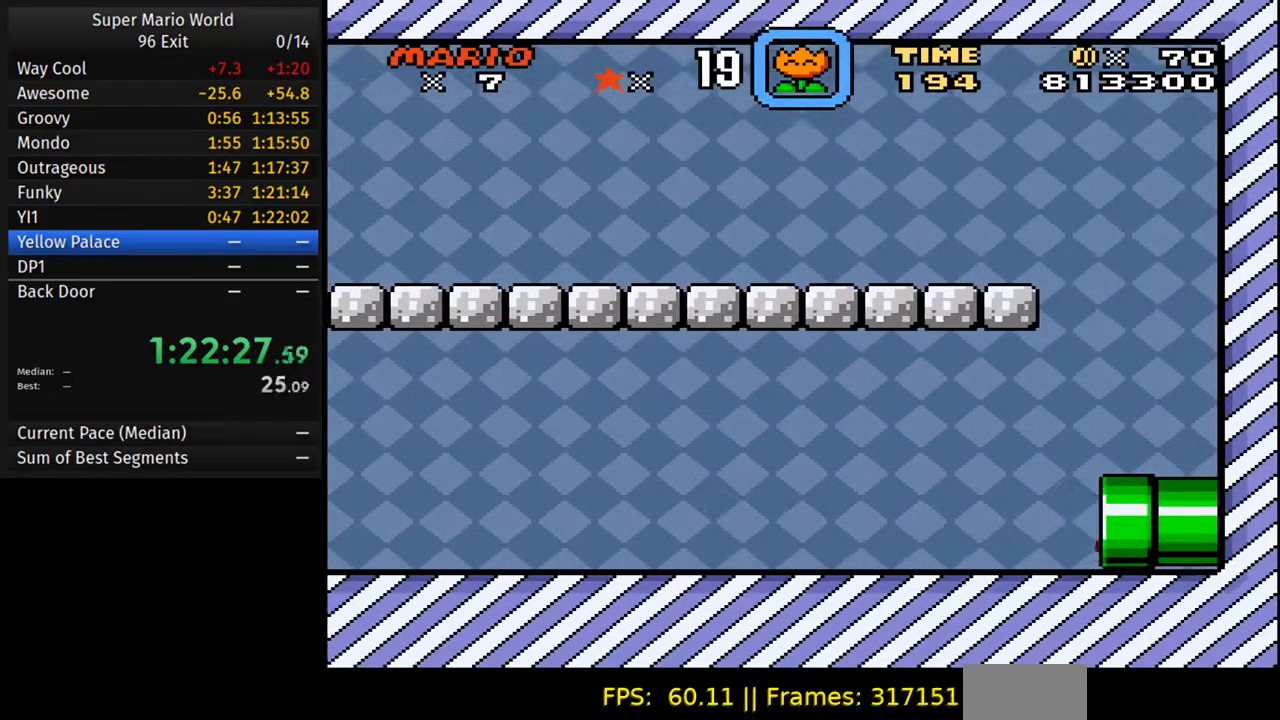
{"buttons": ["Y", "DPAD_RIGHT"], "events": []}
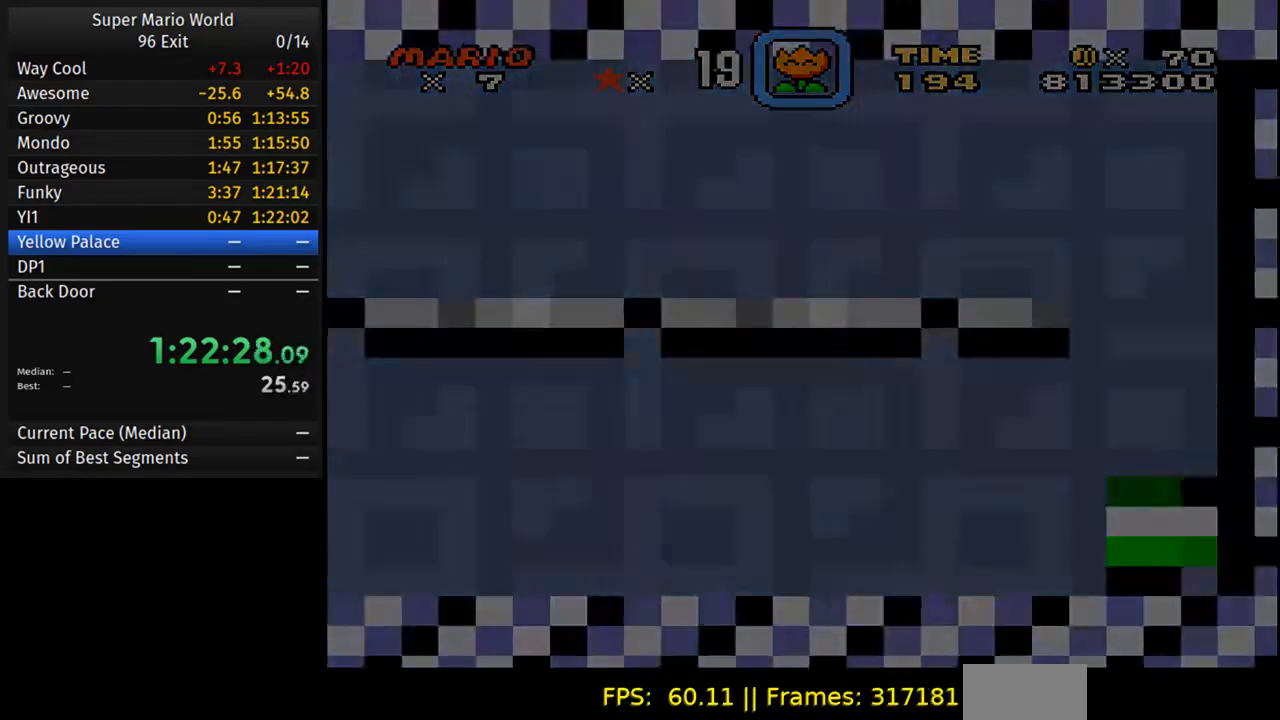
{"buttons": ["Y", "DPAD_RIGHT"], "events": []}
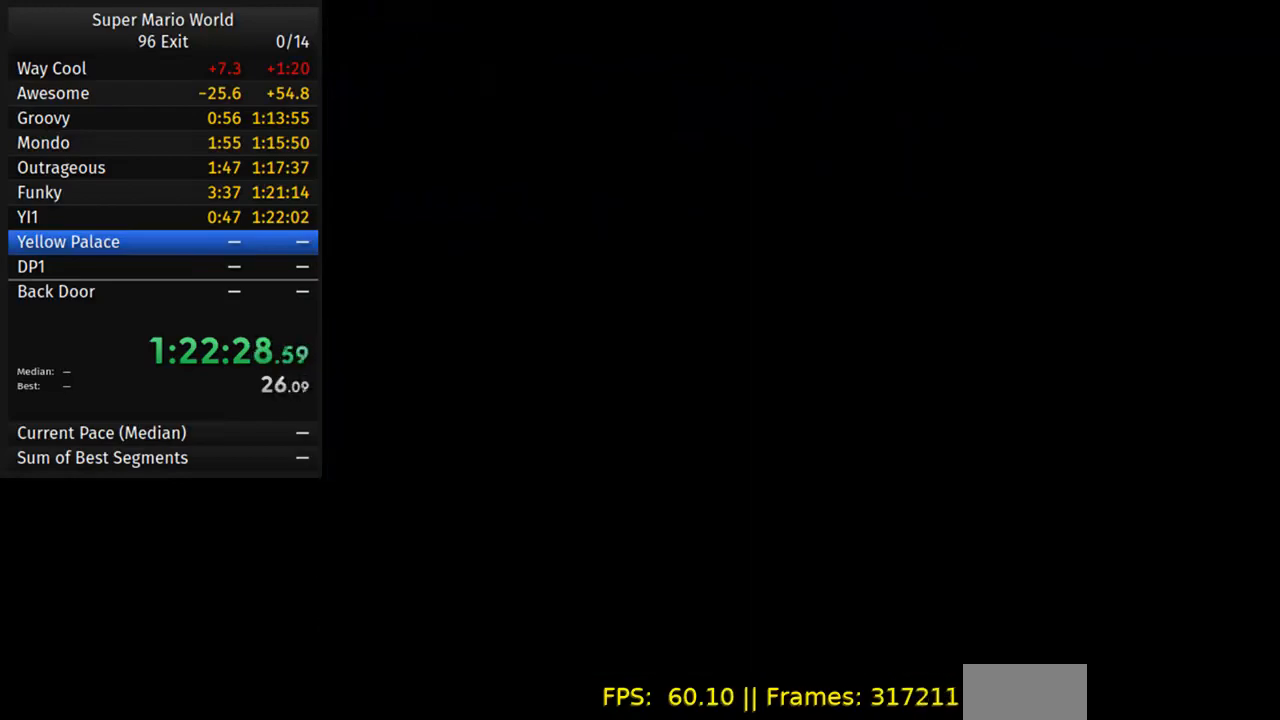
{"buttons": ["Y", "DPAD_RIGHT"], "events": []}
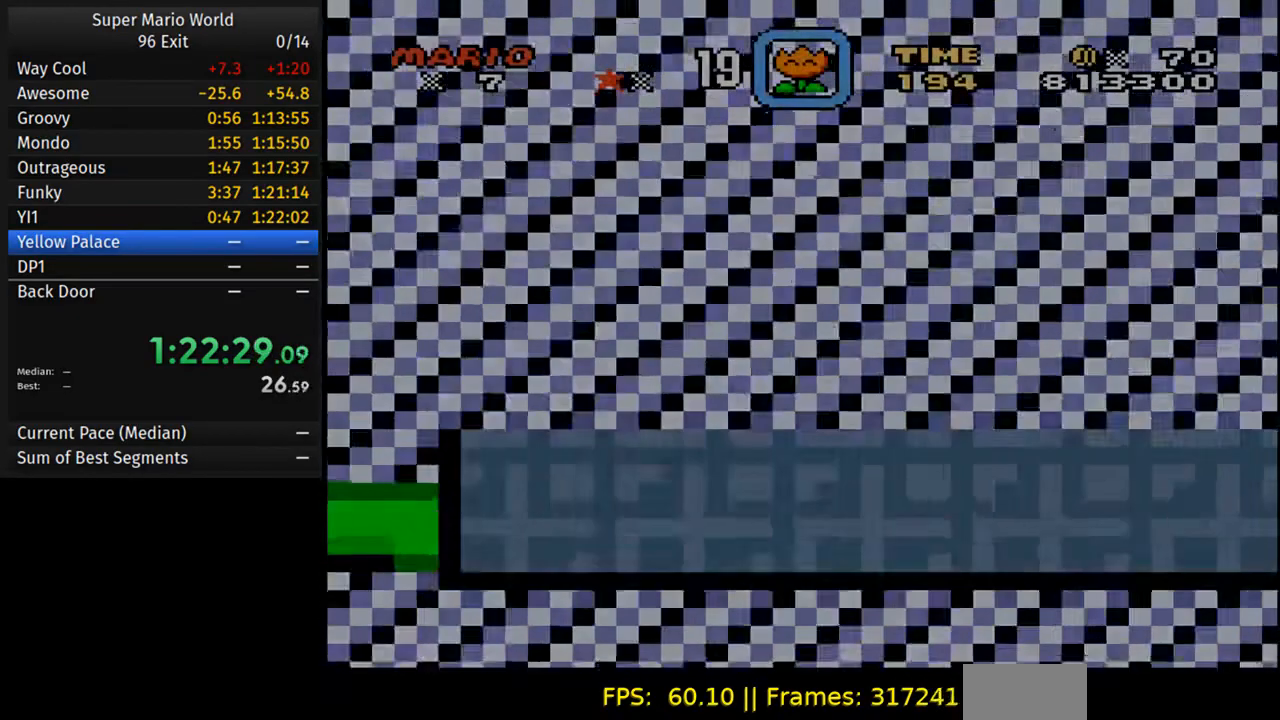
{"buttons": ["Y", "DPAD_RIGHT"], "events": []}
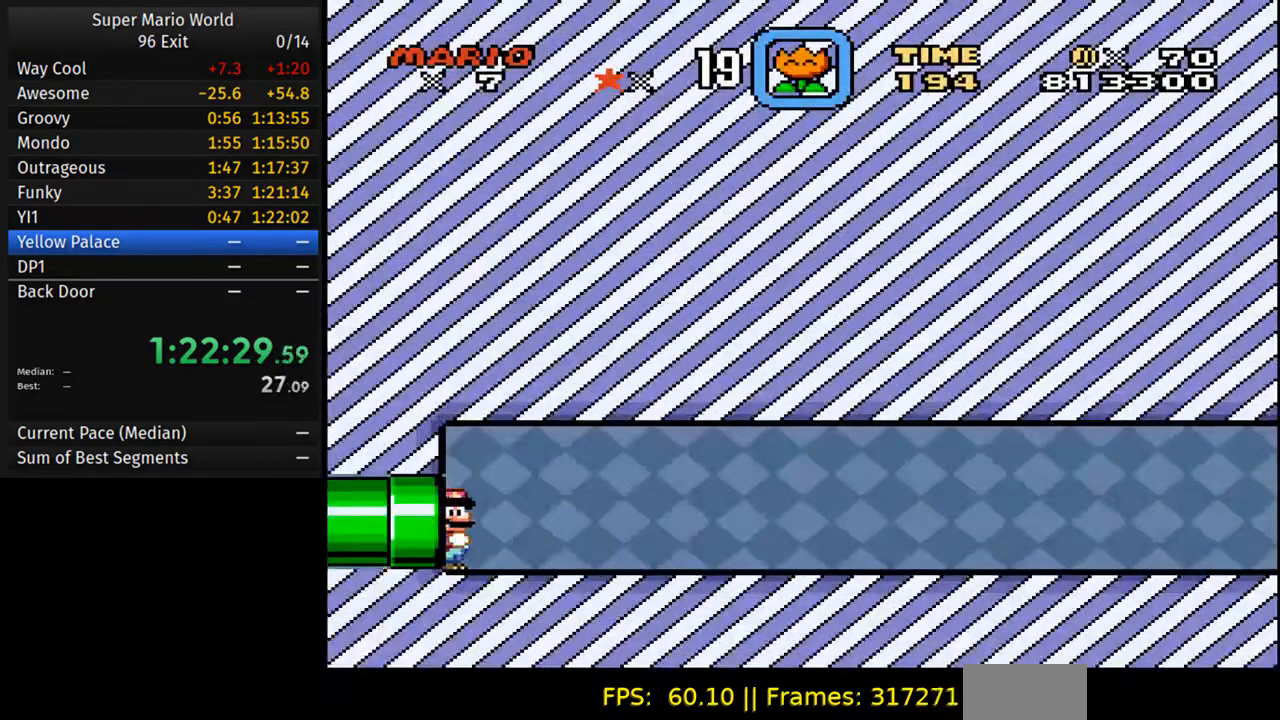
{"buttons": ["Y", "DPAD_RIGHT"], "events": []}
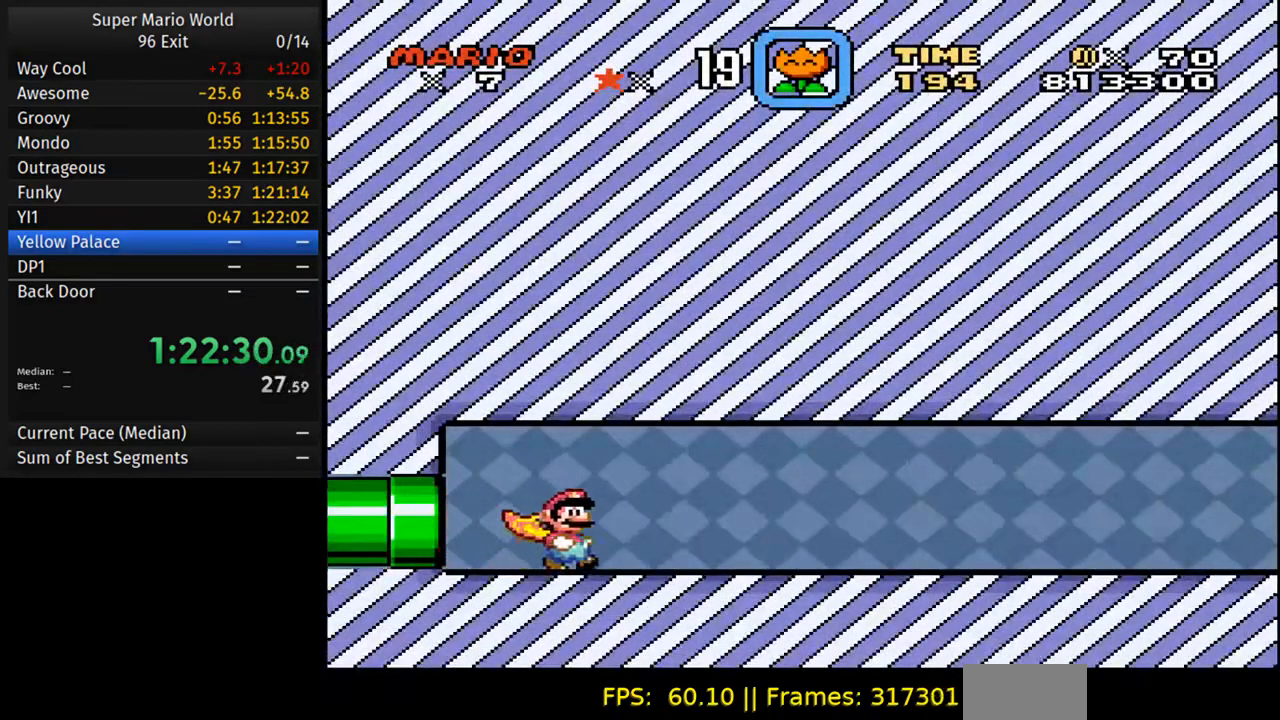
{"buttons": ["Y", "DPAD_RIGHT"], "events": []}
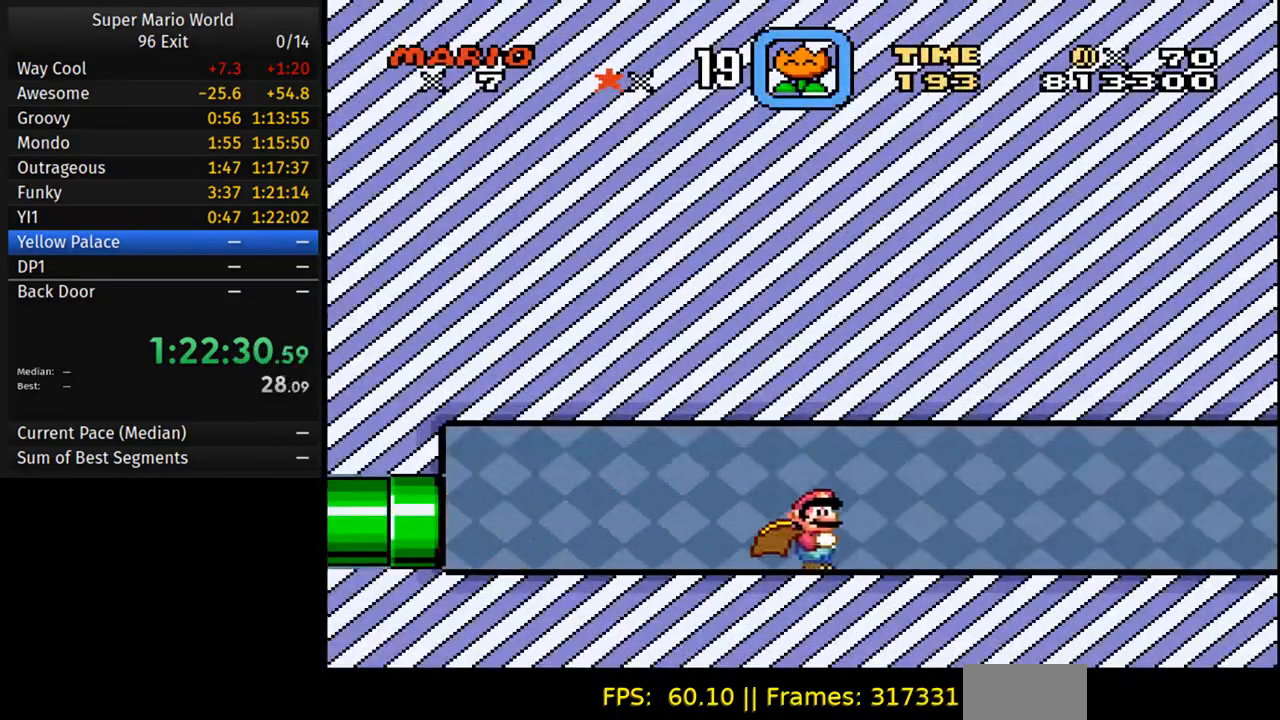
{"buttons": ["Y", "DPAD_RIGHT"], "events": []}
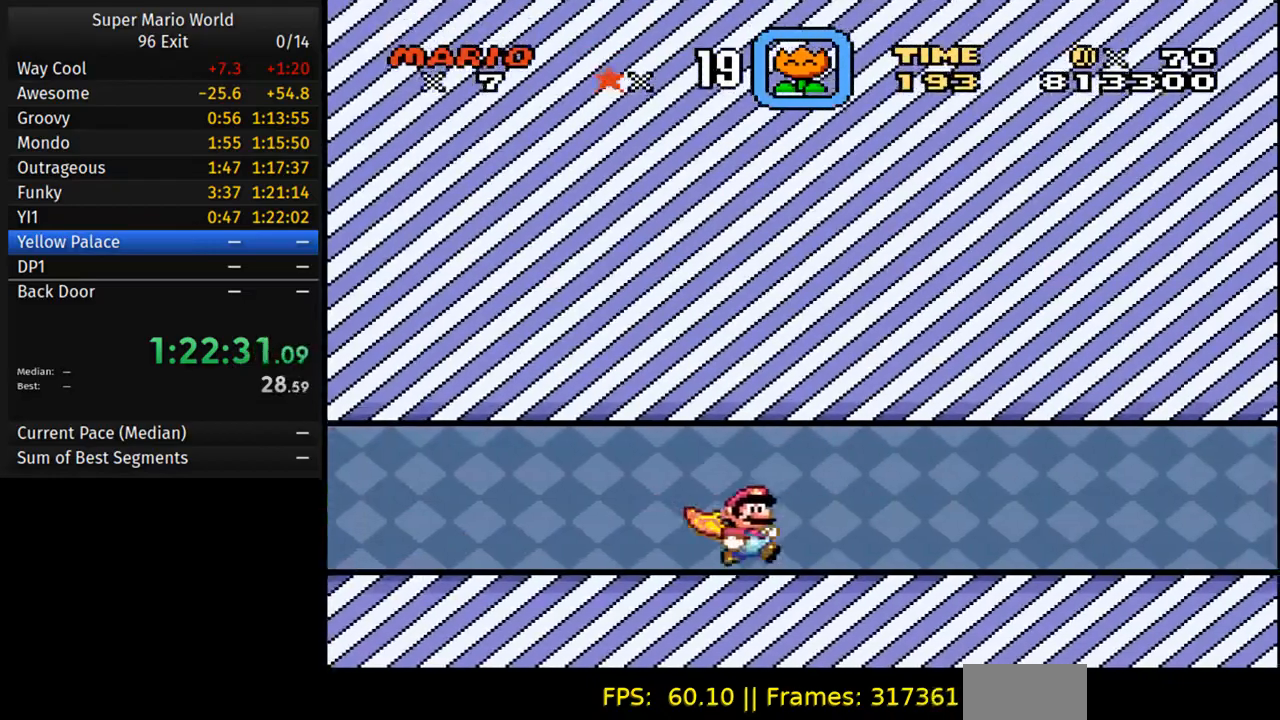
{"buttons": ["A", "Y", "DPAD_RIGHT"], "events": [[33, "A", "down"]]}
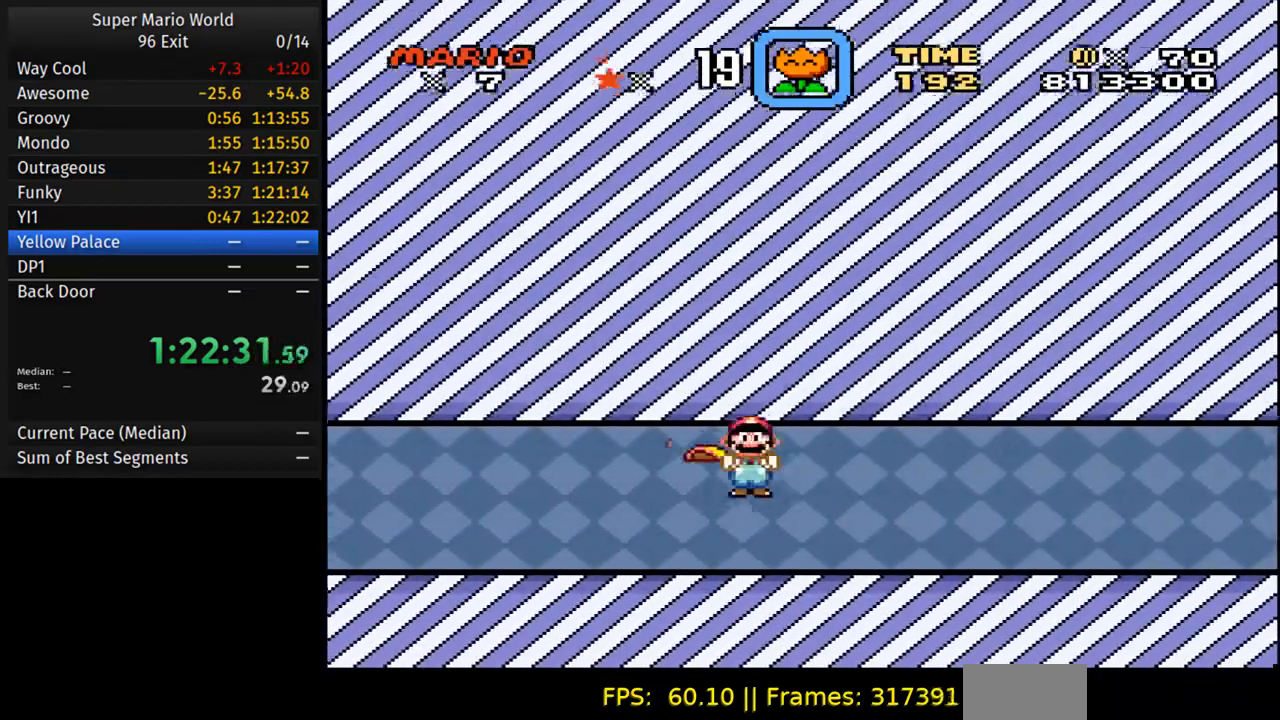
{"buttons": ["A", "Y", "DPAD_RIGHT"], "events": []}
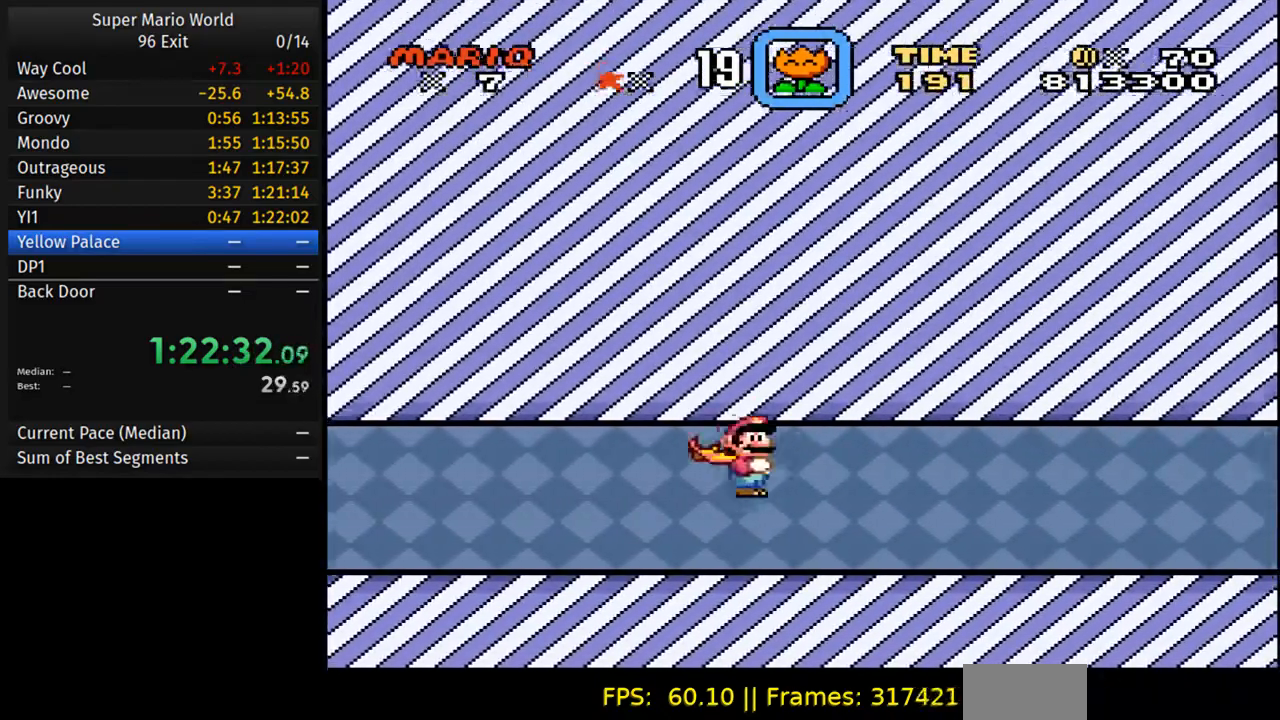
{"buttons": ["Y", "DPAD_RIGHT"], "events": [[350, "A", "up"]]}
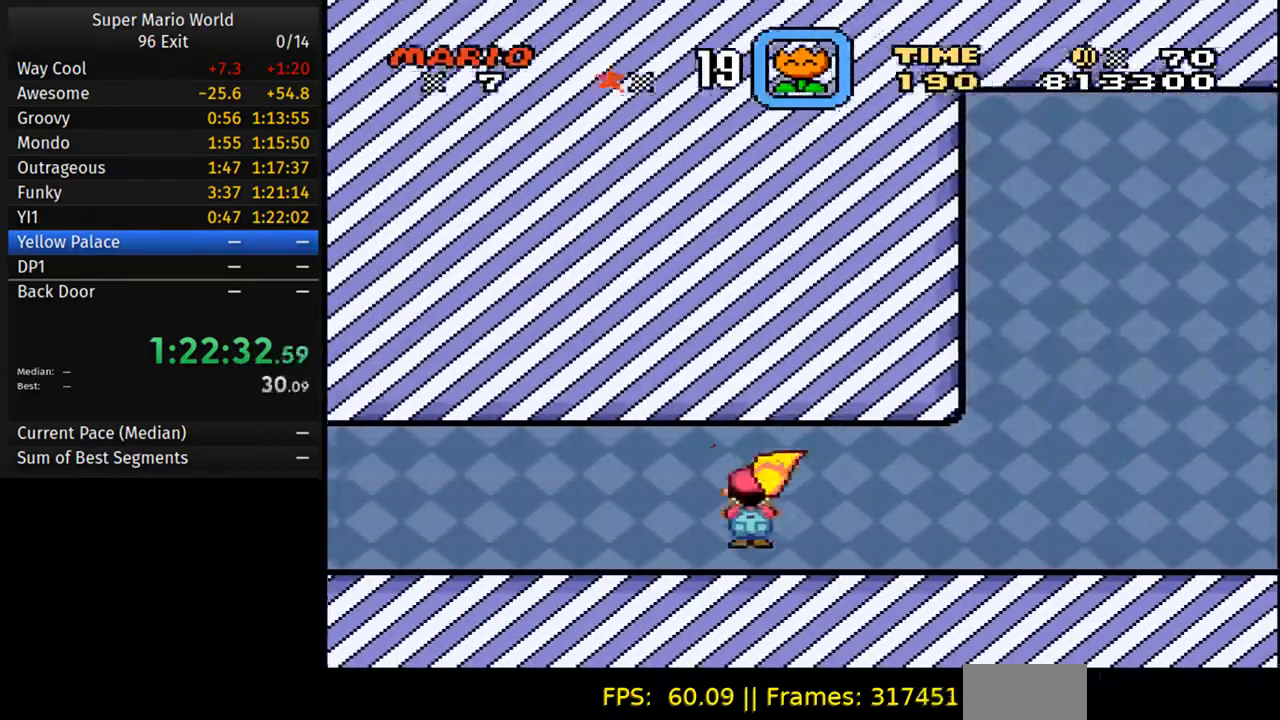
{"buttons": ["Y", "DPAD_RIGHT"], "events": []}
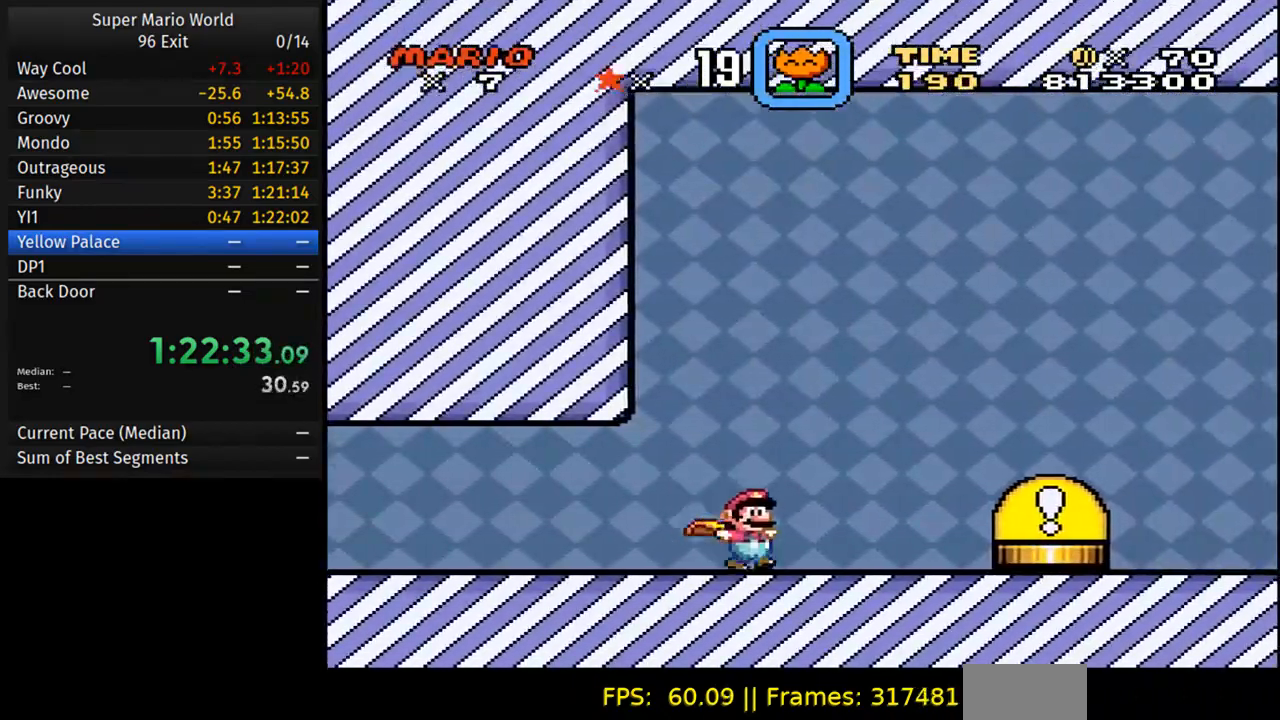
{"buttons": ["DPAD_LEFT"], "events": [[33, "A", "down"], [83, "A", "up"], [267, "Y", "up"], [400, "DPAD_RIGHT", "up"], [400, "DPAD_UP", "down"], [417, "DPAD_LEFT", "down"], [467, "DPAD_UP", "up"]]}
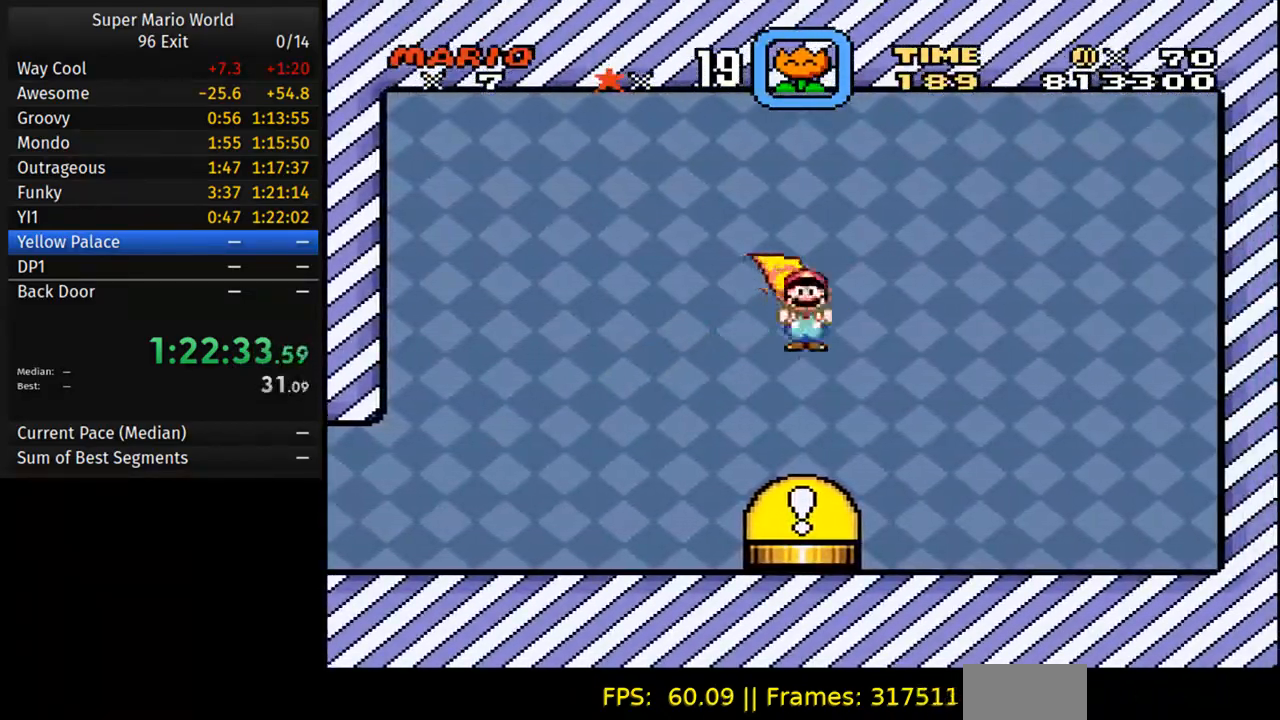
{"buttons": ["DPAD_LEFT"], "events": [[167, "DPAD_LEFT", "up"], [200, "A", "down"], [300, "DPAD_LEFT", "down"], [417, "A", "up"]]}
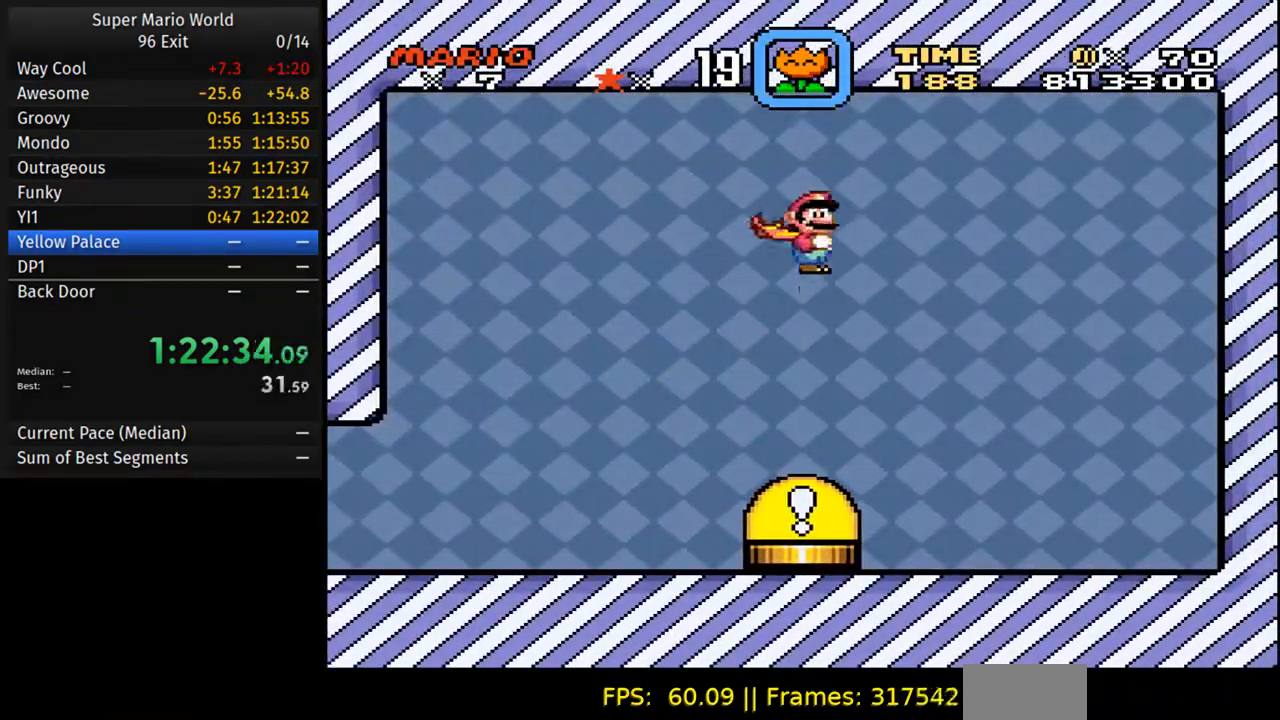
{"buttons": ["DPAD_LEFT"]}
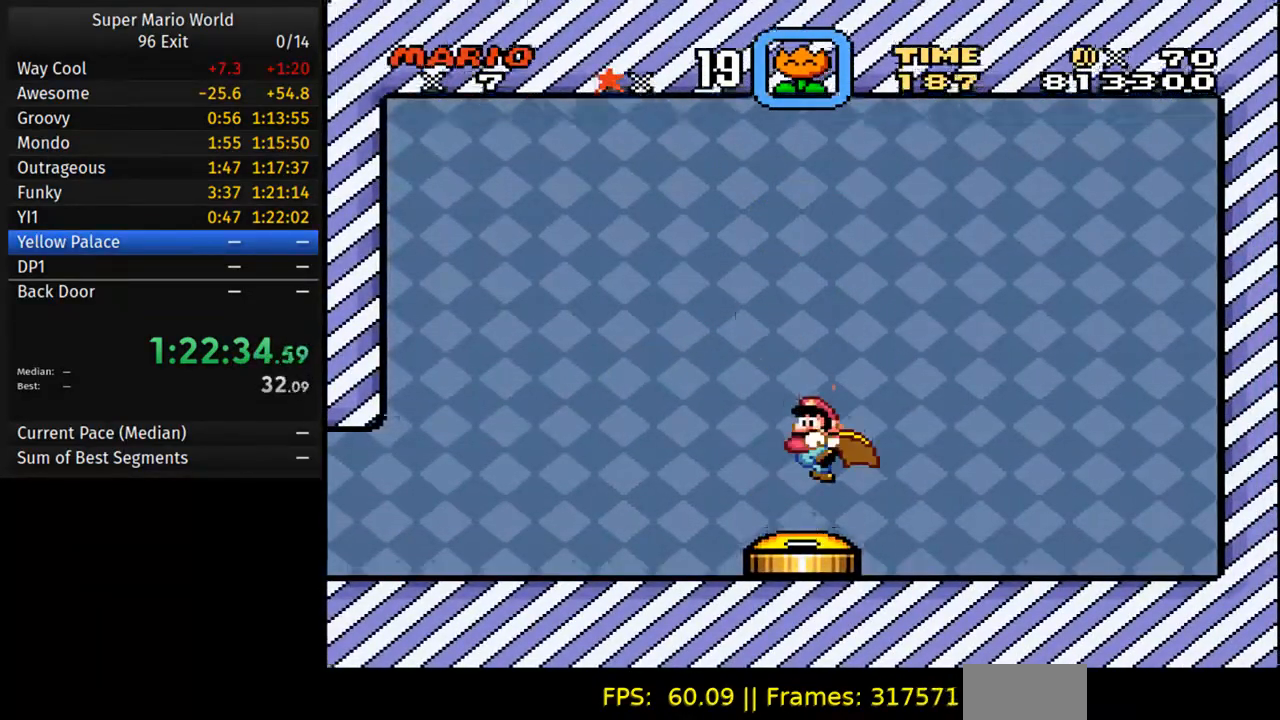
{"buttons": [], "events": [[17, "A", "down"], [117, "A", "up"], [383, "DPAD_LEFT", "up"]]}